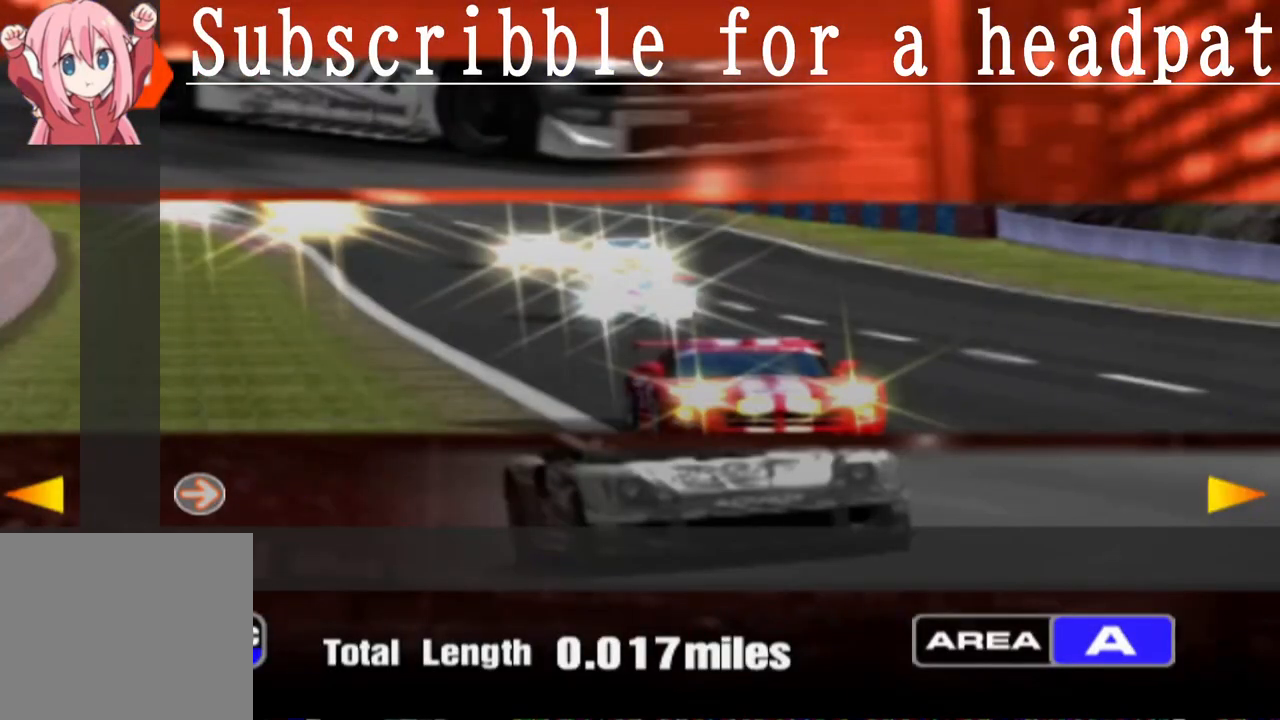
Gameplay with a controller (PlayStation layout); each line is a JSON object with the inputs held at the frame after it. "events" lists button and stick changes between this image and that frame as [ms after this image, input, new state], when the widget could be followed in between.
{"buttons": [], "left_stick": "right", "right_stick": "center", "events": [[433, "left_stick", "right"]]}
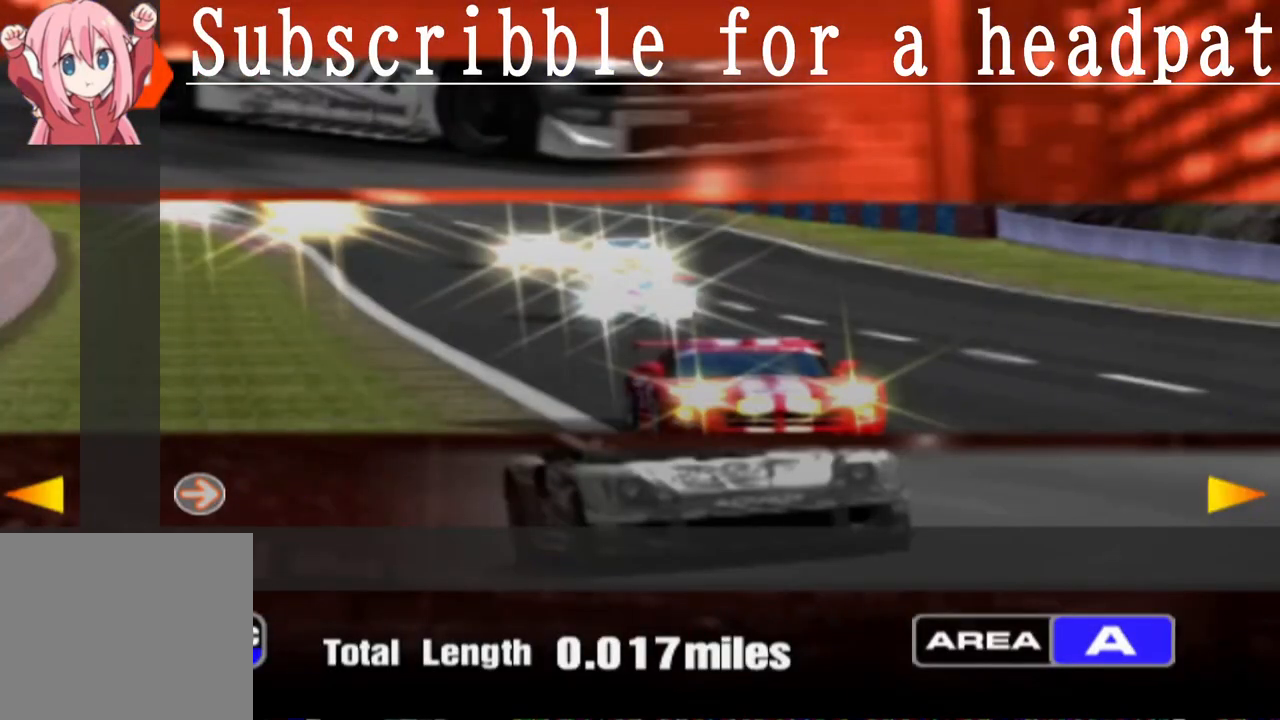
{"buttons": [], "left_stick": "center", "right_stick": "center", "events": [[100, "left_stick", "center"]]}
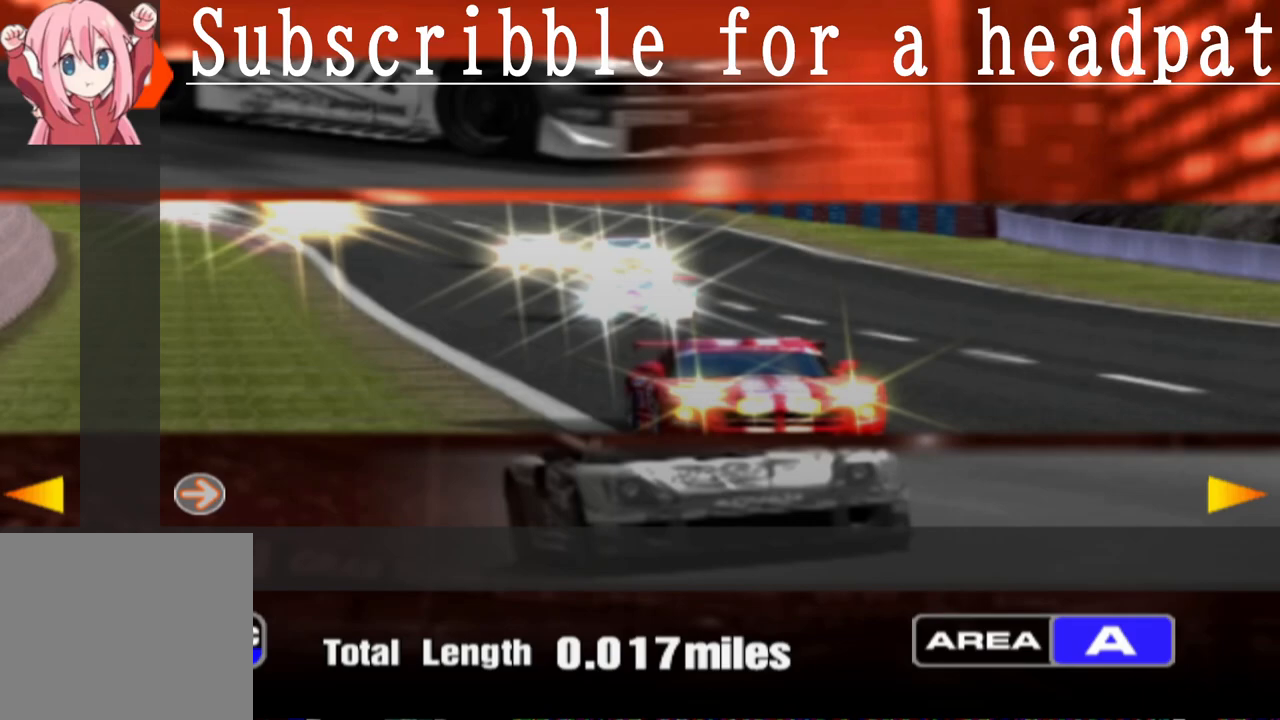
{"buttons": [], "left_stick": "center", "right_stick": "center", "events": [[100, "left_stick", "right"], [283, "left_stick", "center"]]}
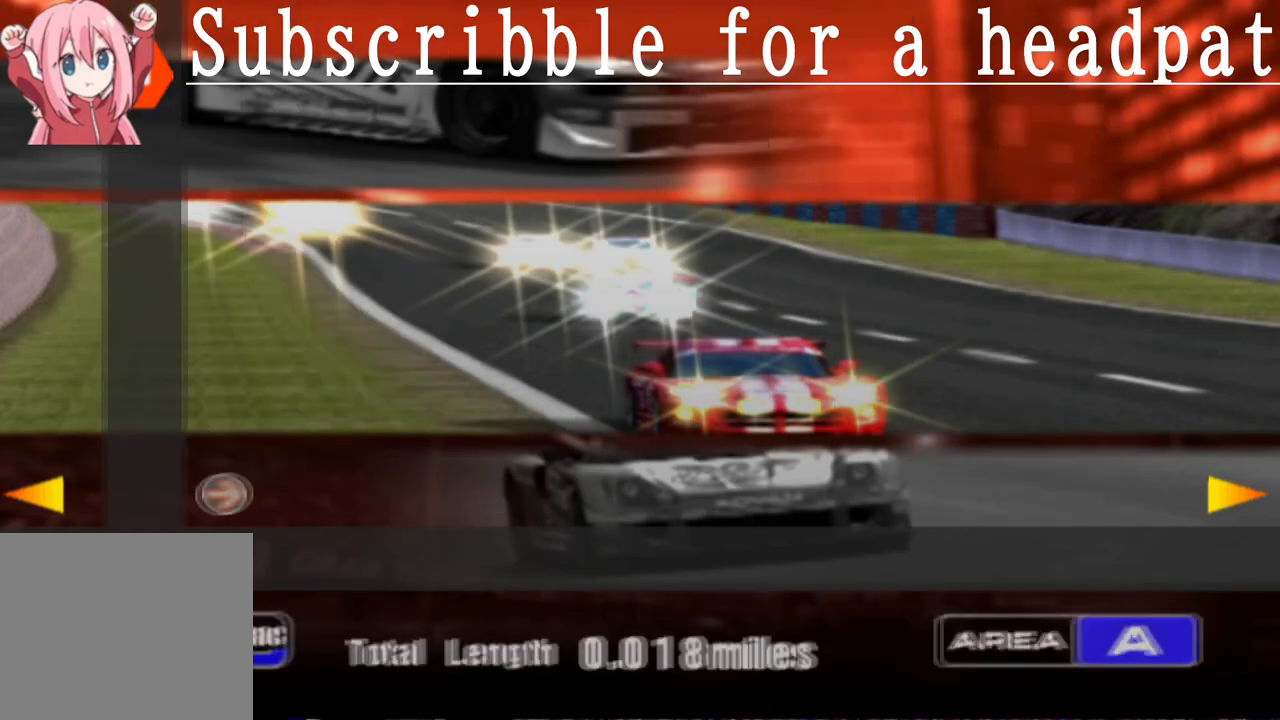
{"buttons": [], "left_stick": "center", "right_stick": "center", "events": [[250, "CROSS", "down"], [400, "CROSS", "up"]]}
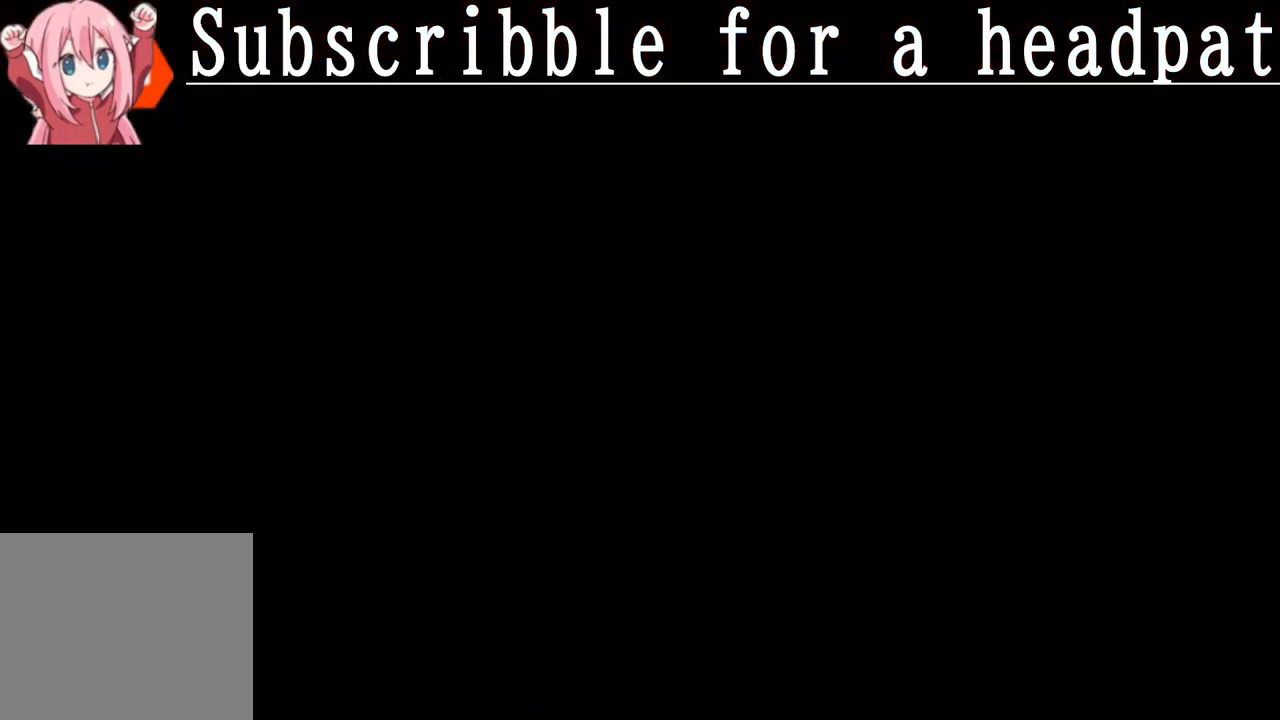
{"buttons": [], "left_stick": "center", "right_stick": "center", "events": []}
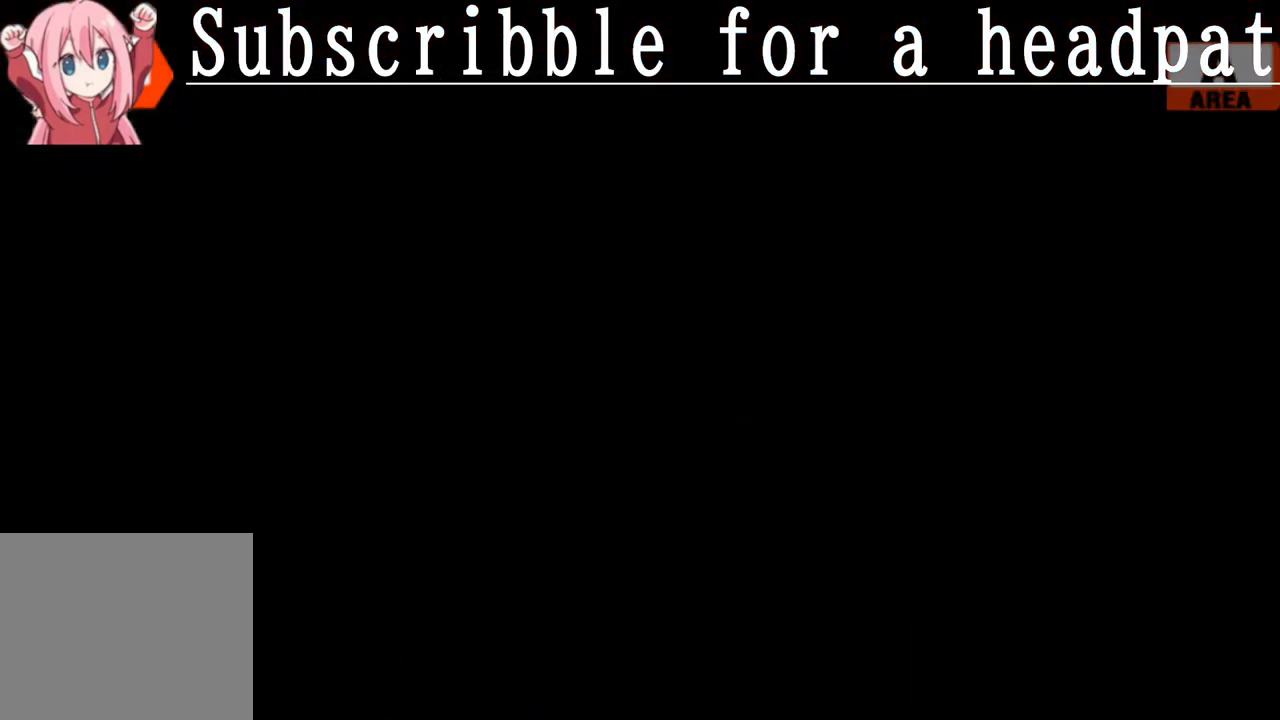
{"buttons": [], "left_stick": "center", "right_stick": "center", "events": []}
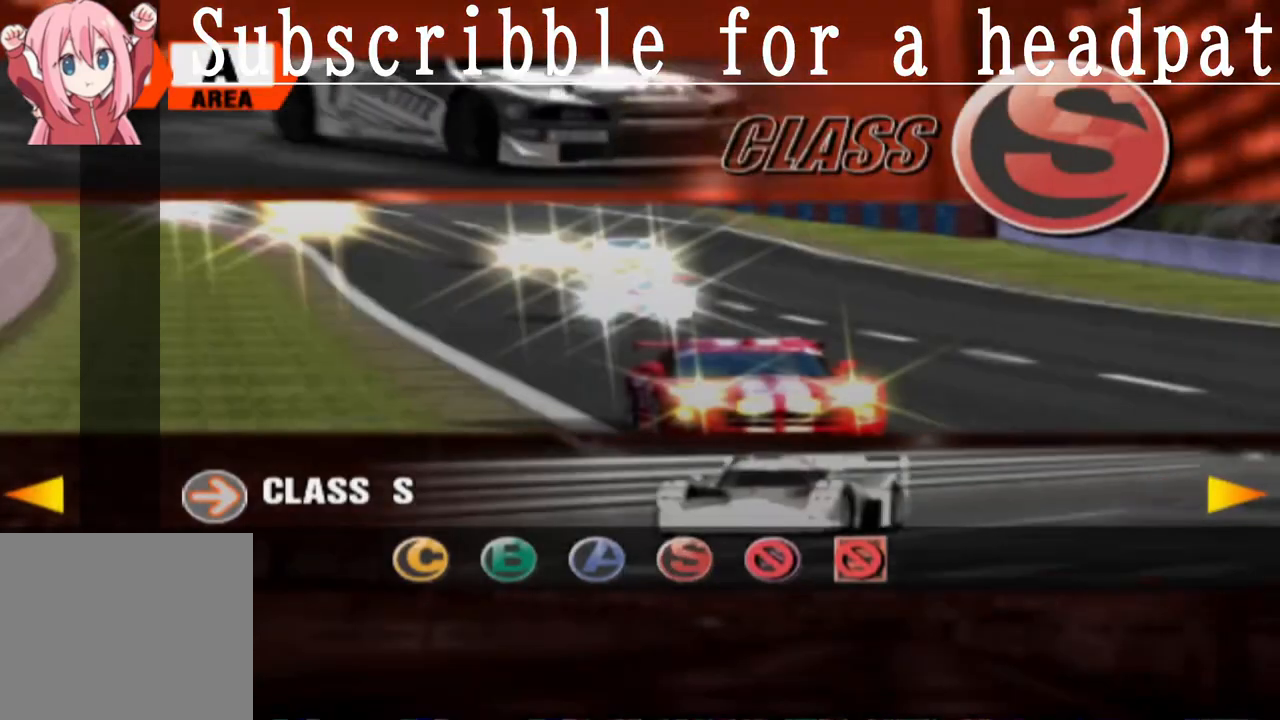
{"buttons": [], "left_stick": "center", "right_stick": "center", "events": [[200, "CROSS", "down"], [400, "CROSS", "up"]]}
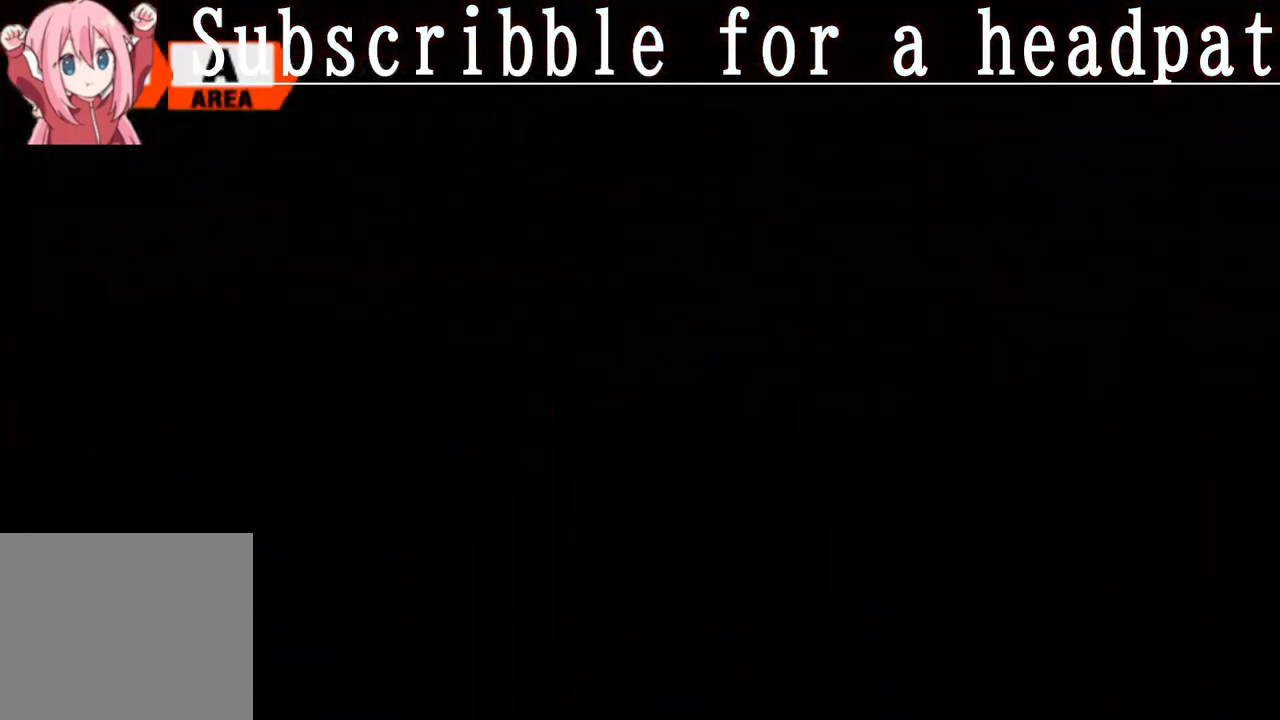
{"buttons": [], "left_stick": "center", "right_stick": "center", "events": []}
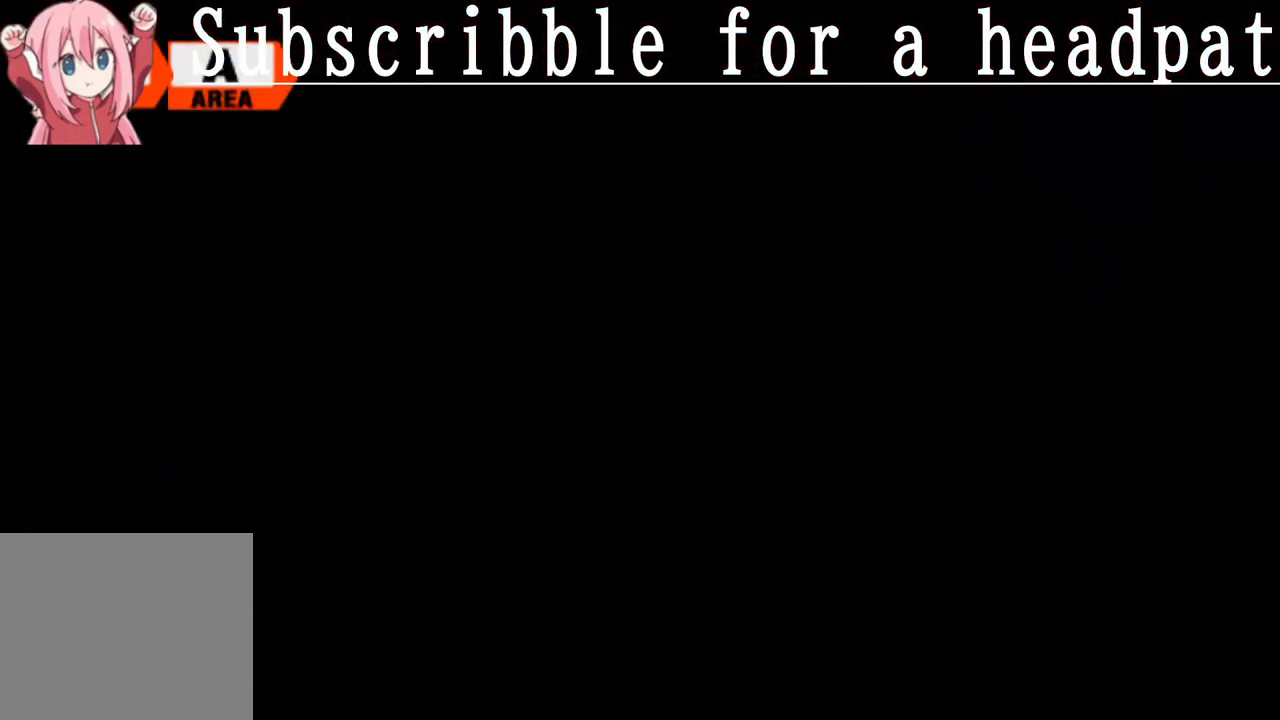
{"buttons": [], "left_stick": "center", "right_stick": "center", "events": []}
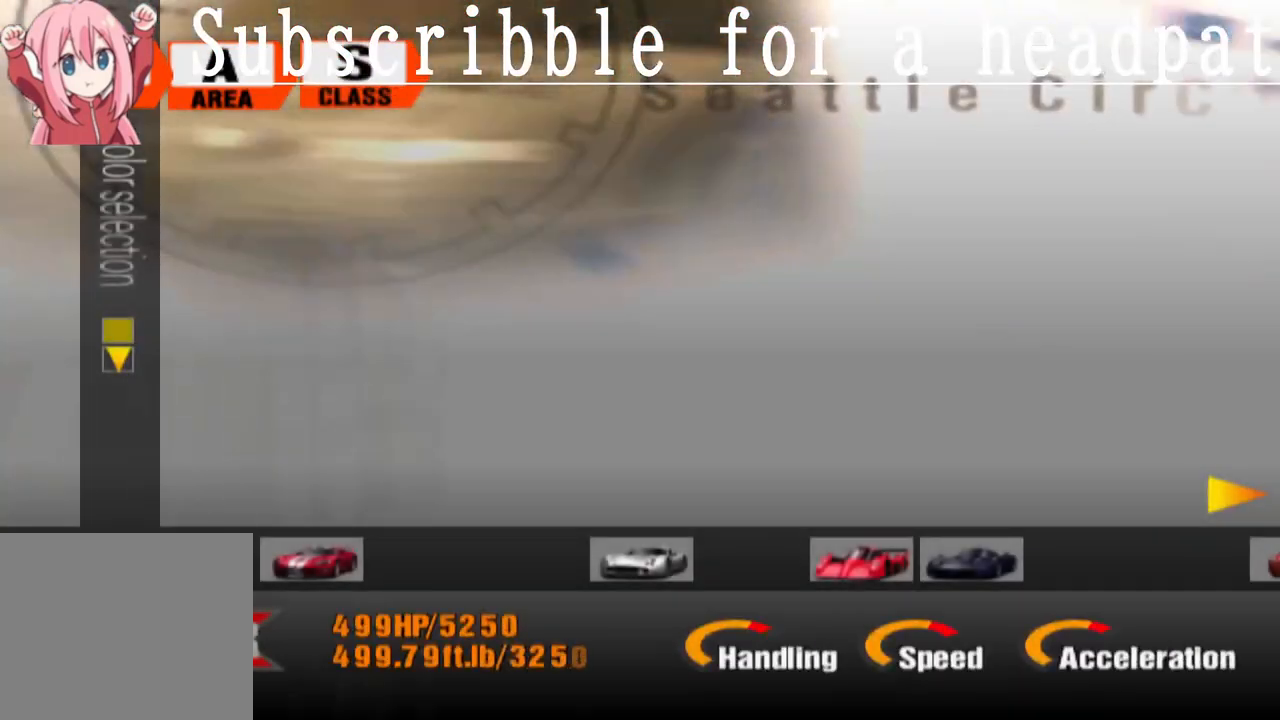
{"buttons": [], "left_stick": "right", "right_stick": "center", "events": [[450, "left_stick", "right"]]}
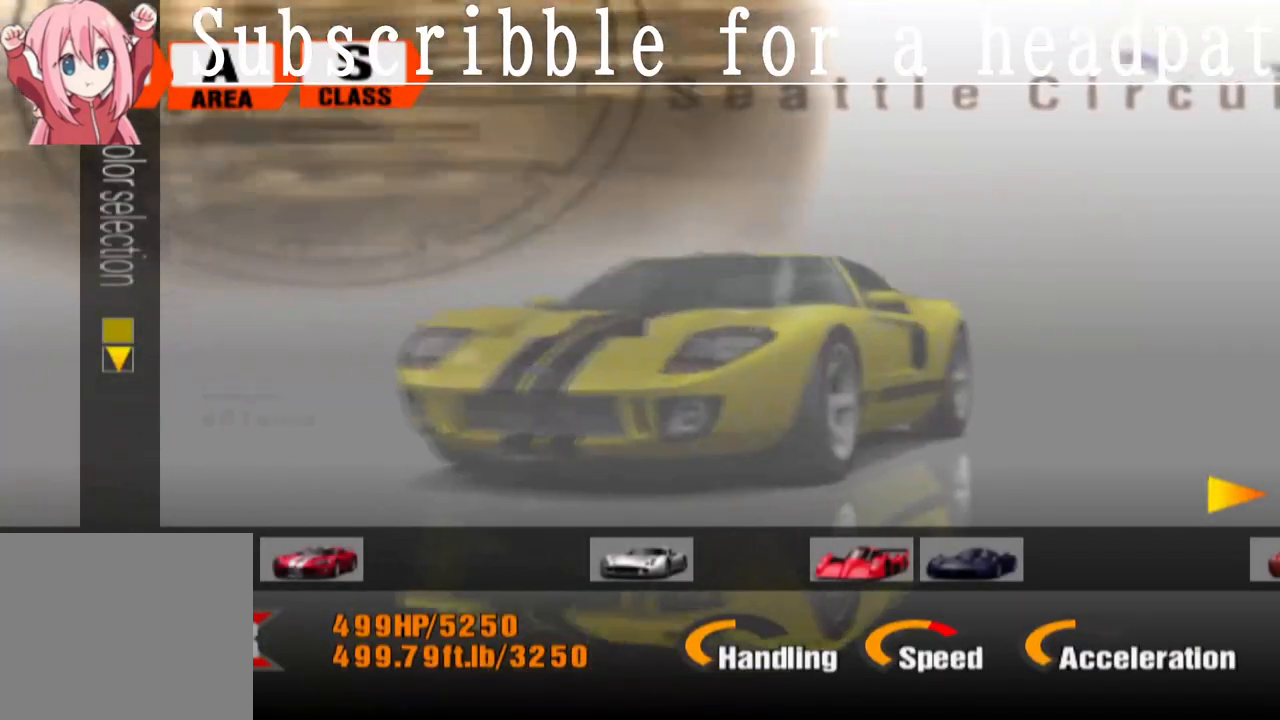
{"buttons": [], "left_stick": "center", "right_stick": "center", "events": [[200, "left_stick", "center"]]}
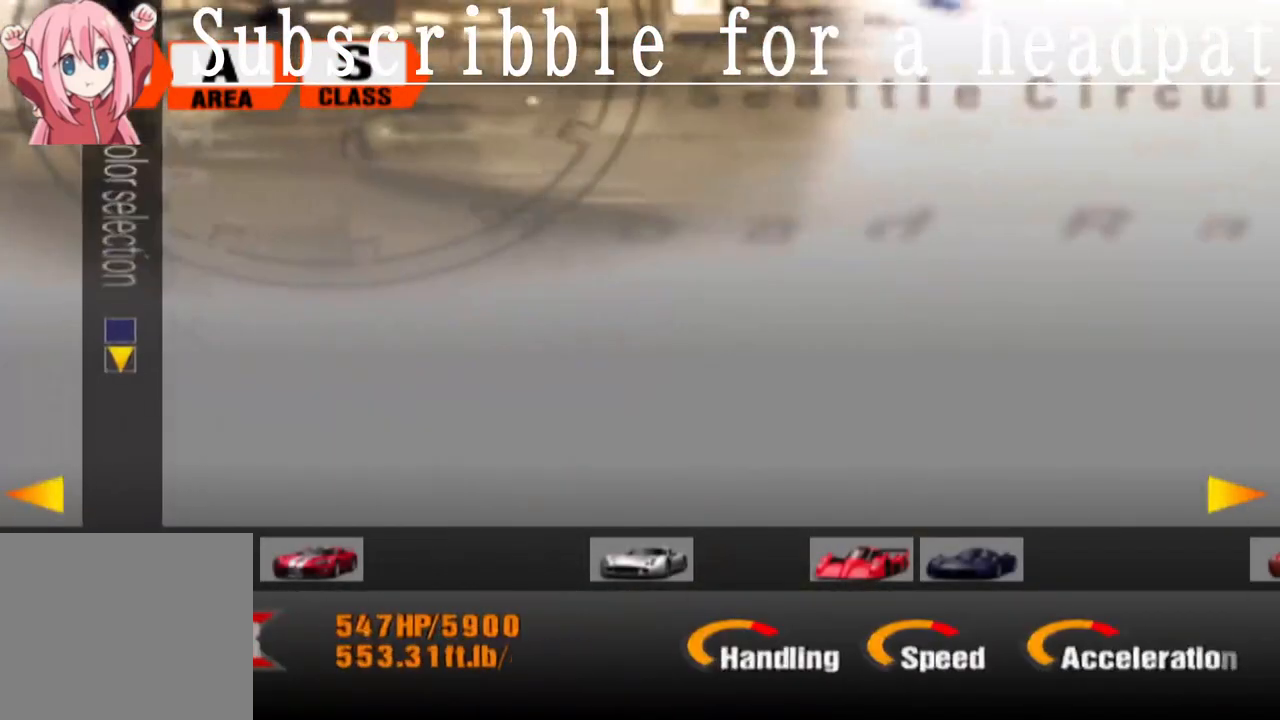
{"buttons": [], "left_stick": "center", "right_stick": "center", "events": [[283, "left_stick", "left"], [467, "left_stick", "center"]]}
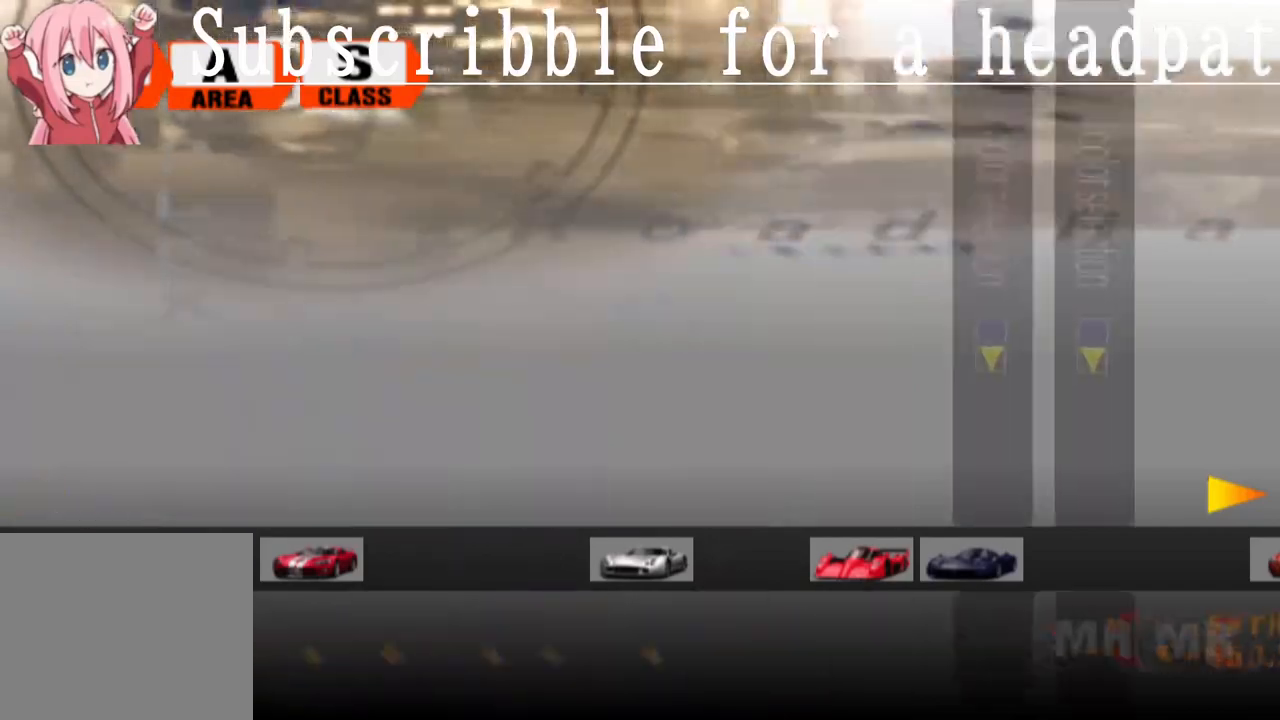
{"buttons": [], "left_stick": "down", "right_stick": "center", "events": [[150, "left_stick", "down"]]}
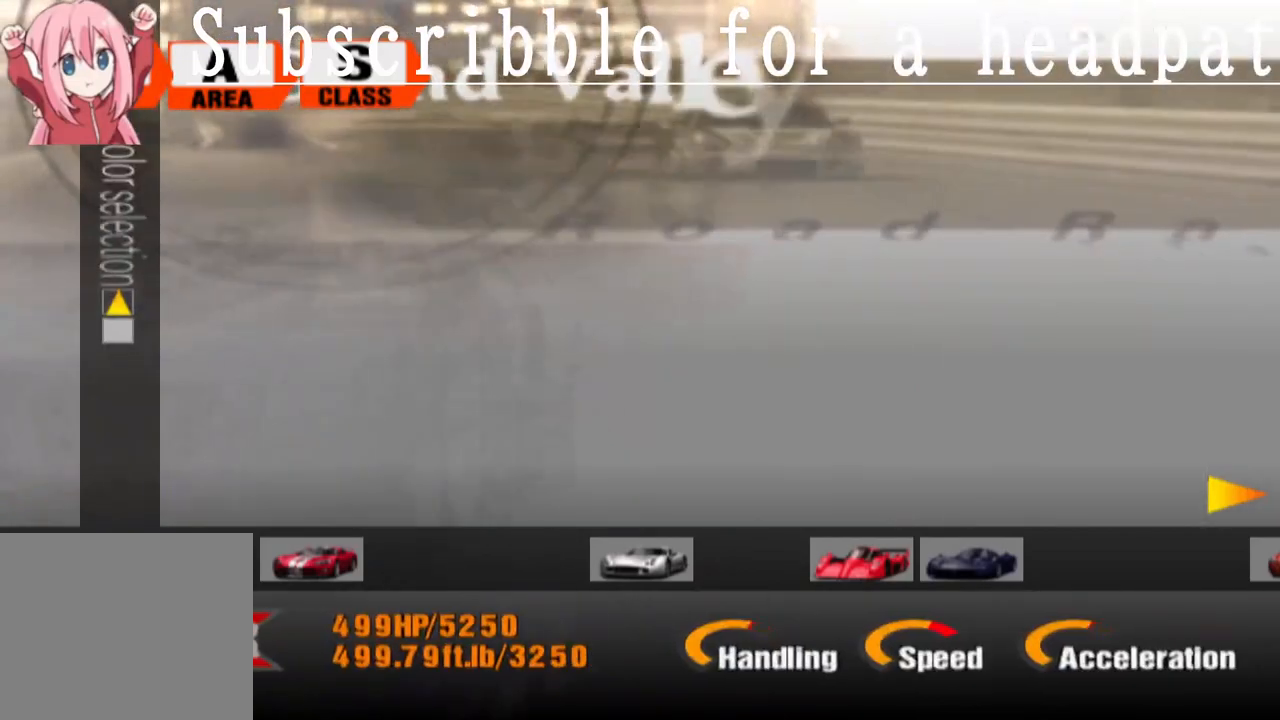
{"buttons": ["CROSS"], "left_stick": "center", "right_stick": "center", "events": [[383, "left_stick", "center"], [450, "CROSS", "down"]]}
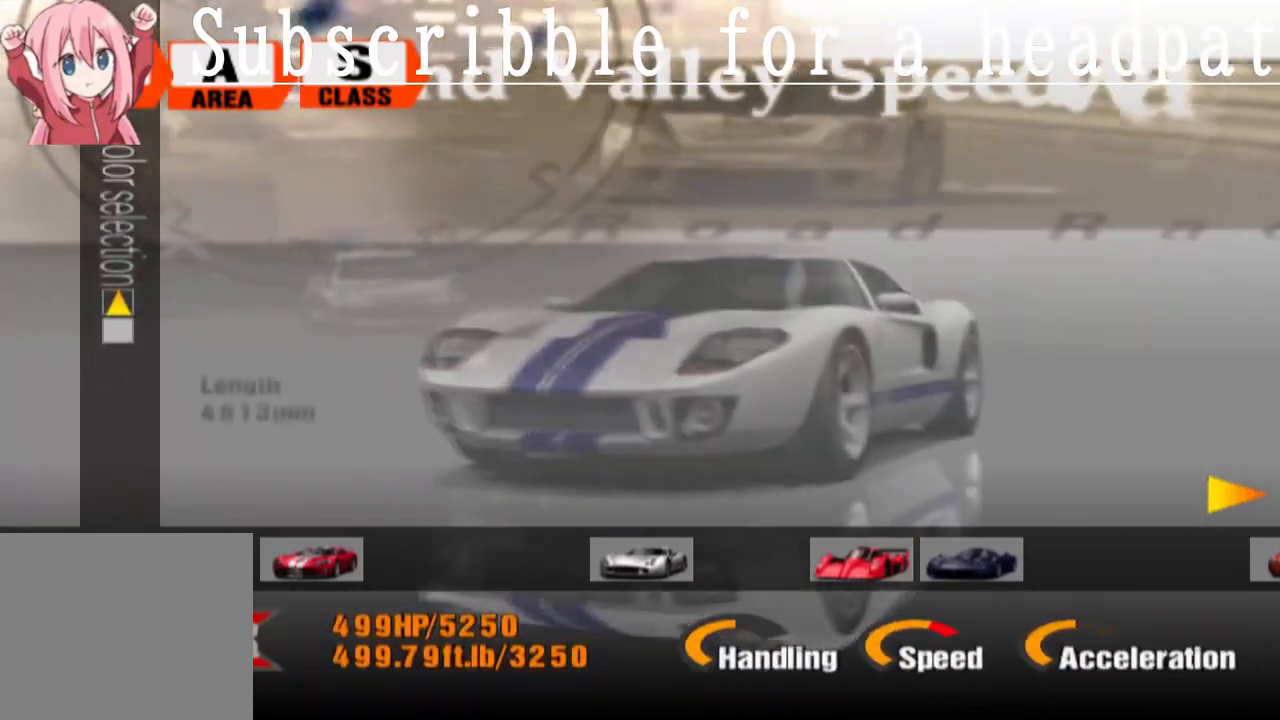
{"buttons": [], "left_stick": "center", "right_stick": "center", "events": [[100, "CROSS", "up"]]}
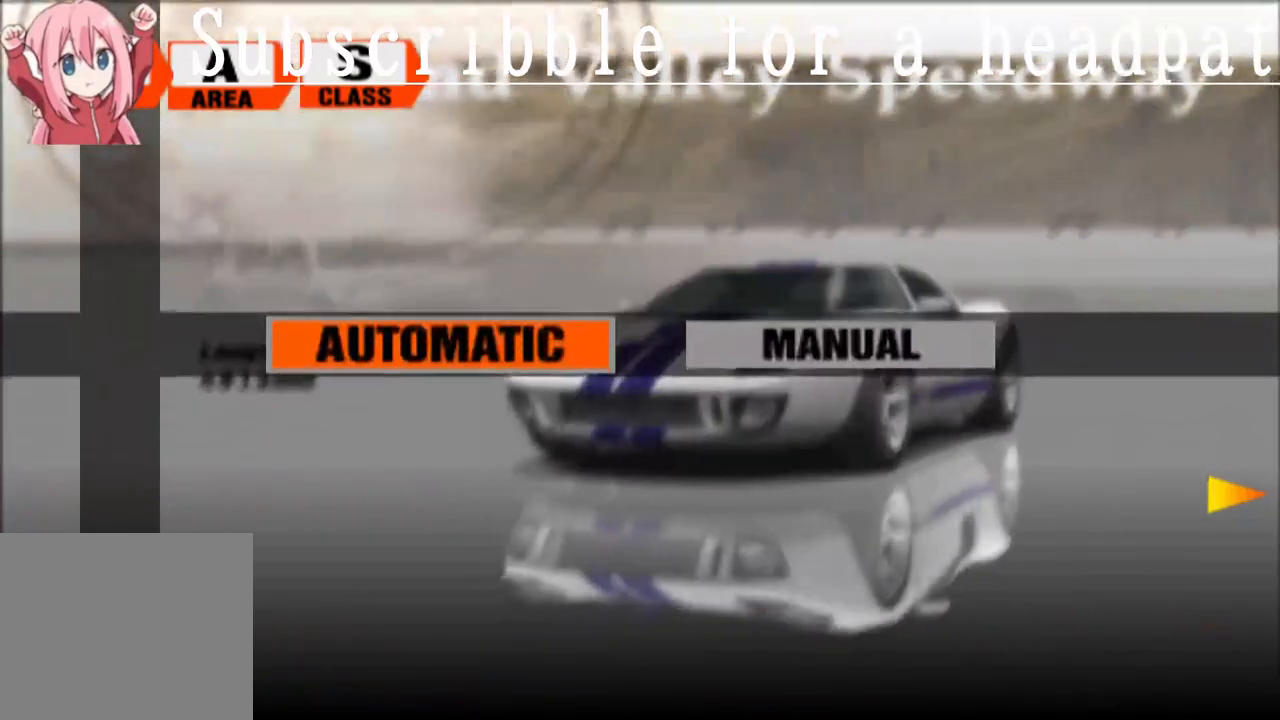
{"buttons": [], "left_stick": "center", "right_stick": "center", "events": [[317, "CROSS", "down"], [500, "CROSS", "up"]]}
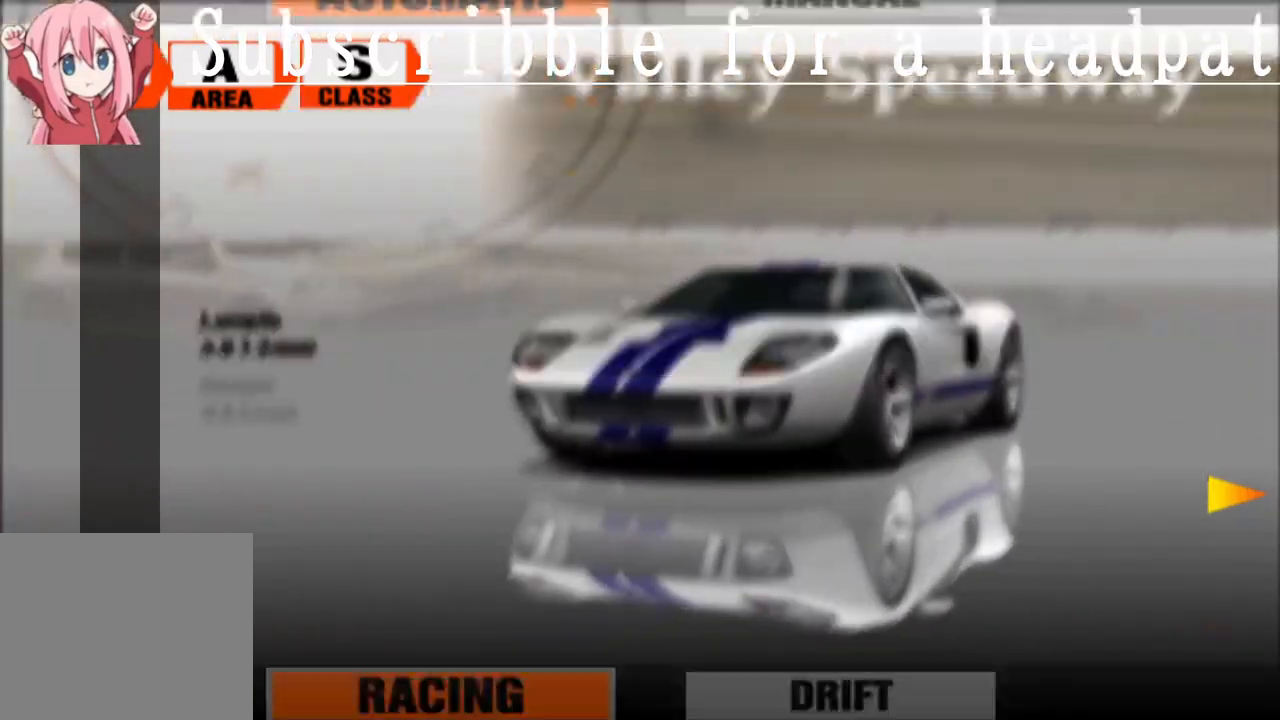
{"buttons": [], "left_stick": "center", "right_stick": "center", "events": []}
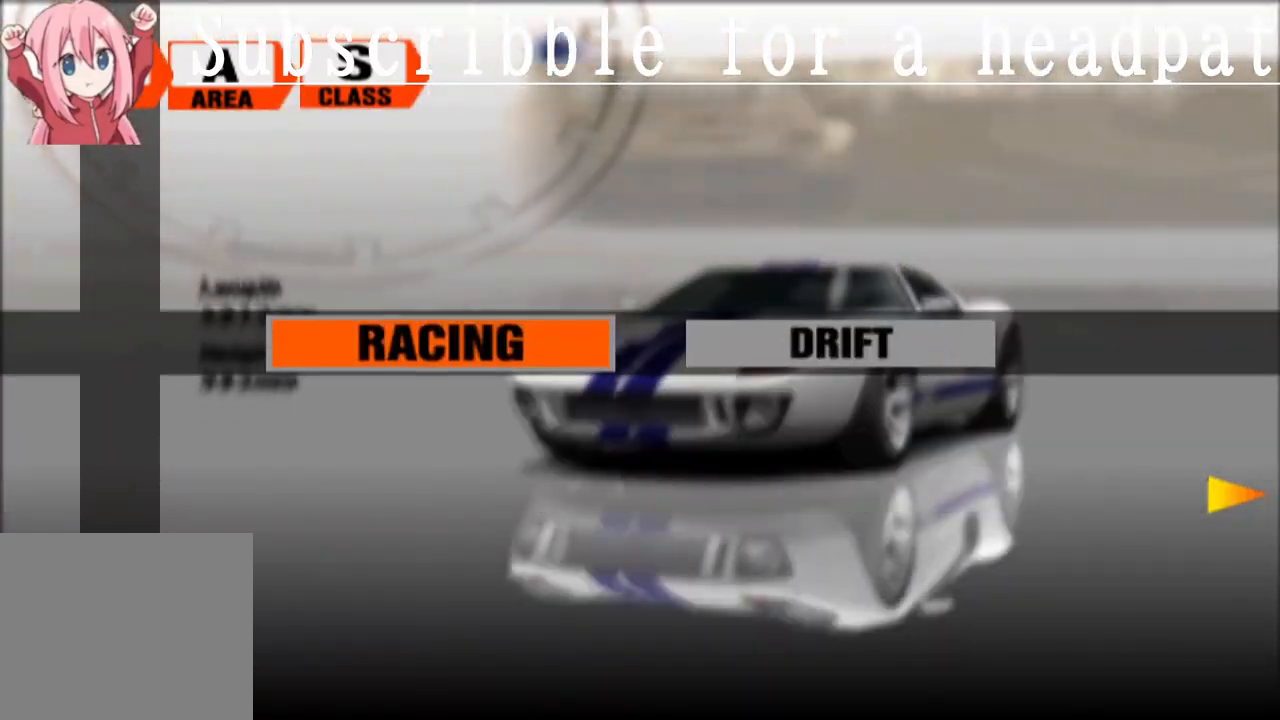
{"buttons": [], "left_stick": "center", "right_stick": "center", "events": [[250, "CROSS", "down"], [417, "CROSS", "up"]]}